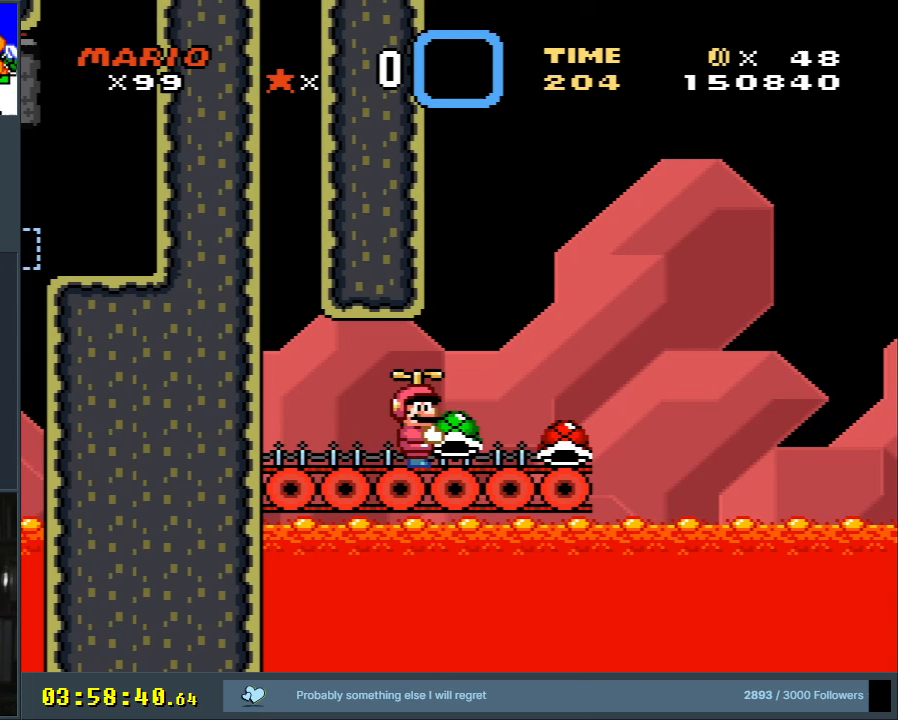
Gameplay with a controller (Nintendo layout); each line is a JSON object with the inputs held at the frame after it. "events" lists button and stick changes between this image and that frame as [ms after this image, input, new state], when the widget could be followed in between. Not read: L3 R3.
{"buttons": ["Y"], "events": []}
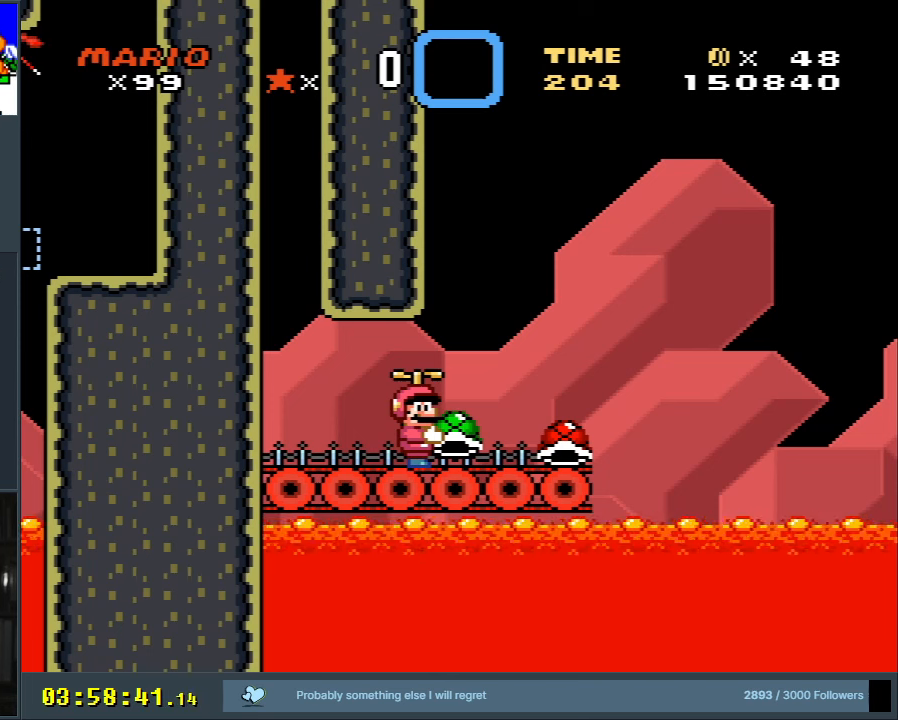
{"buttons": ["Y"], "events": []}
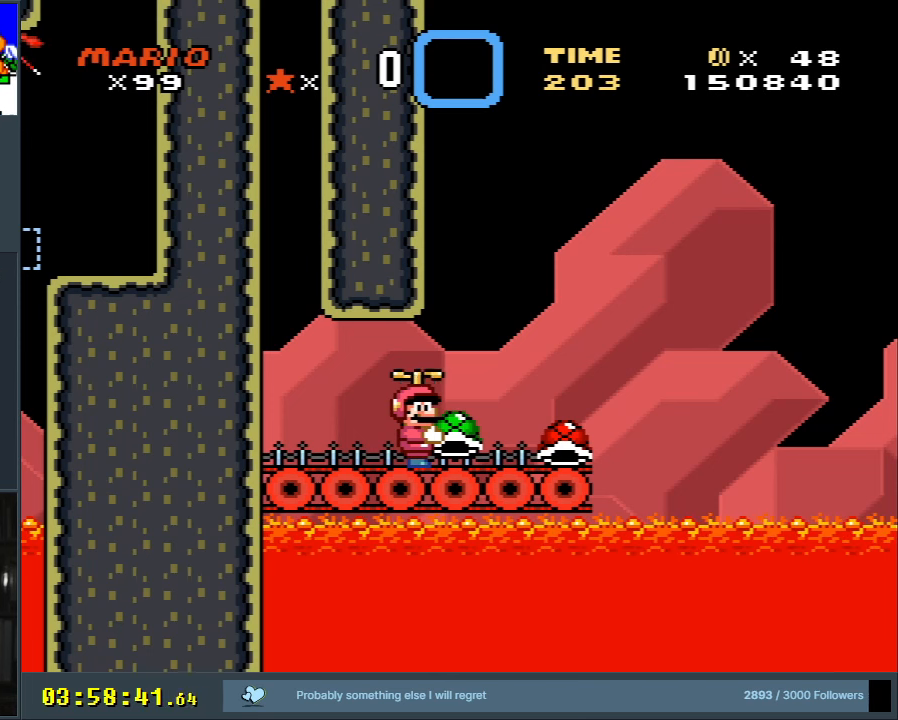
{"buttons": ["Y"], "events": []}
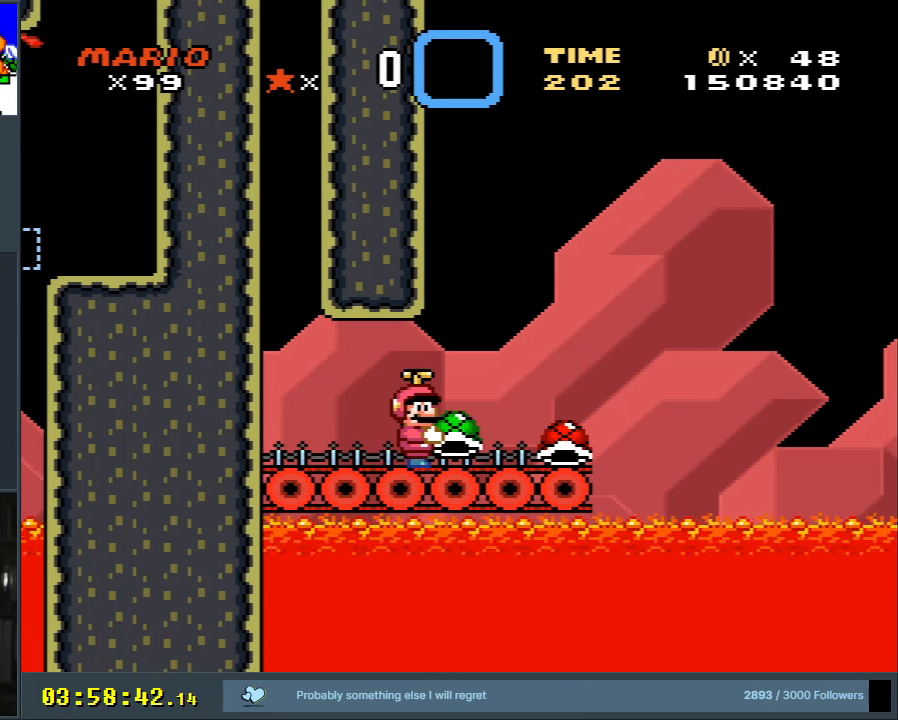
{"buttons": ["Y"], "events": []}
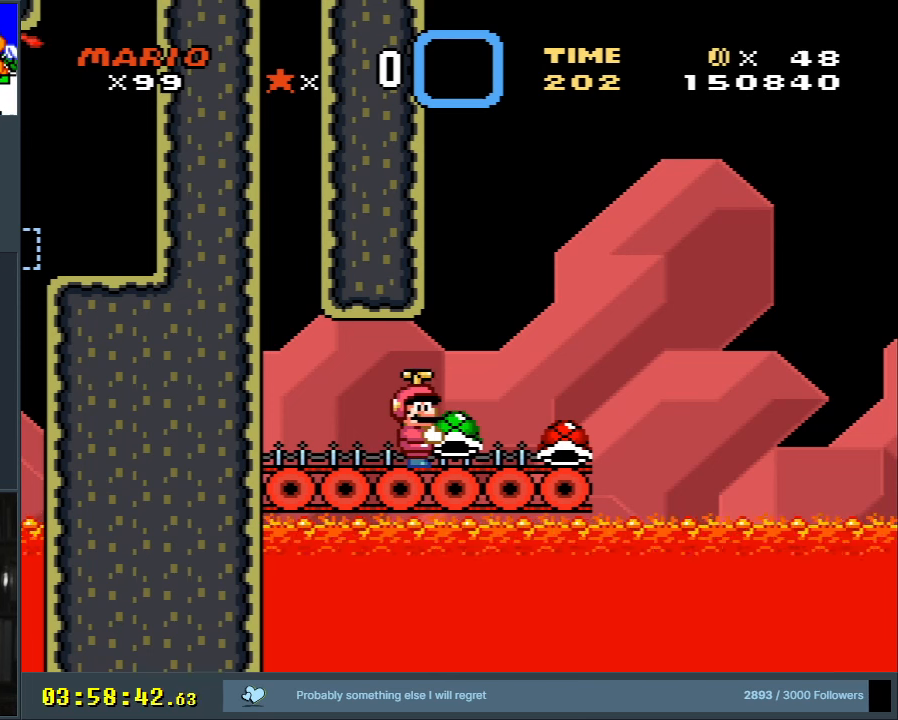
{"buttons": ["Y"], "events": []}
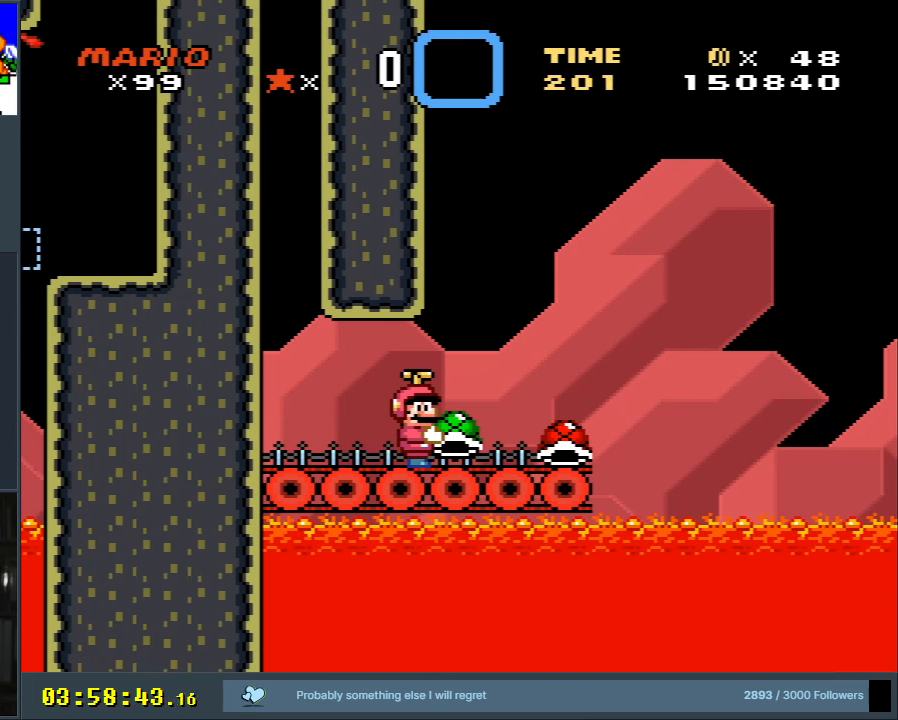
{"buttons": ["Y"], "events": []}
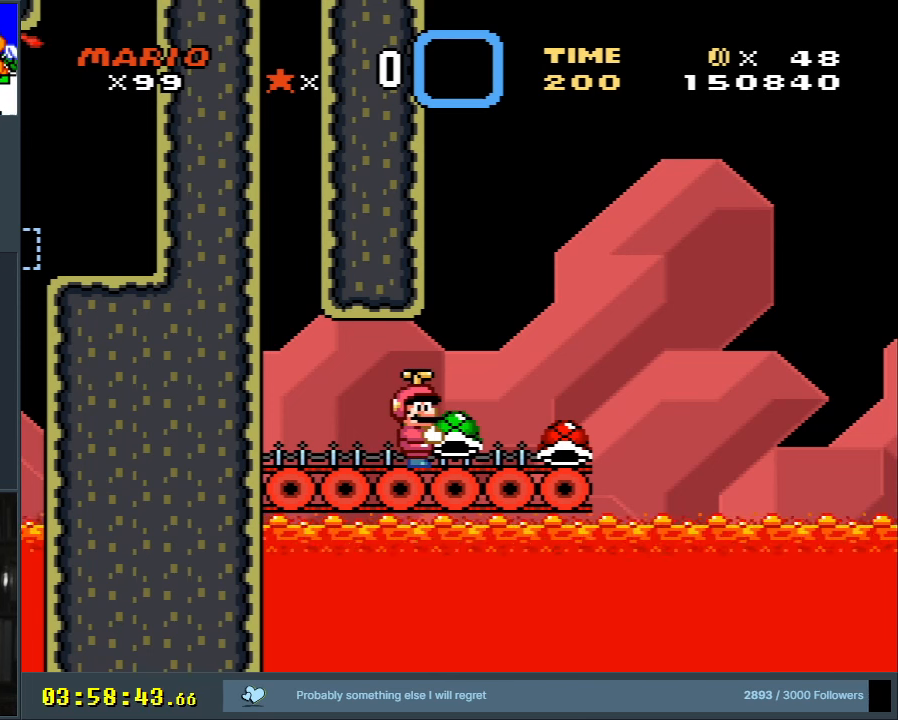
{"buttons": ["Y"], "events": []}
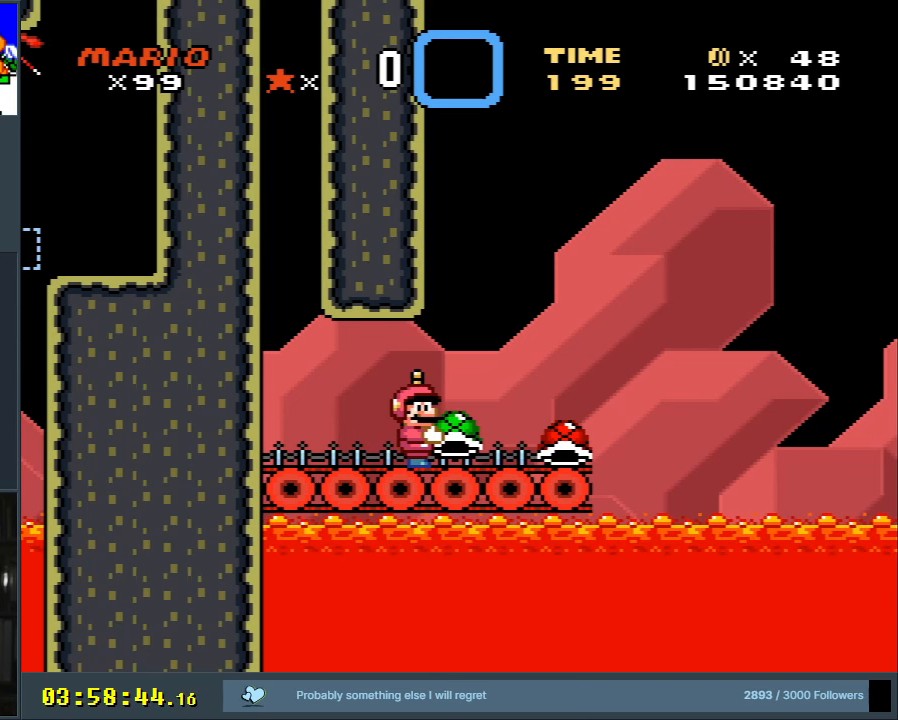
{"buttons": ["Y"], "events": []}
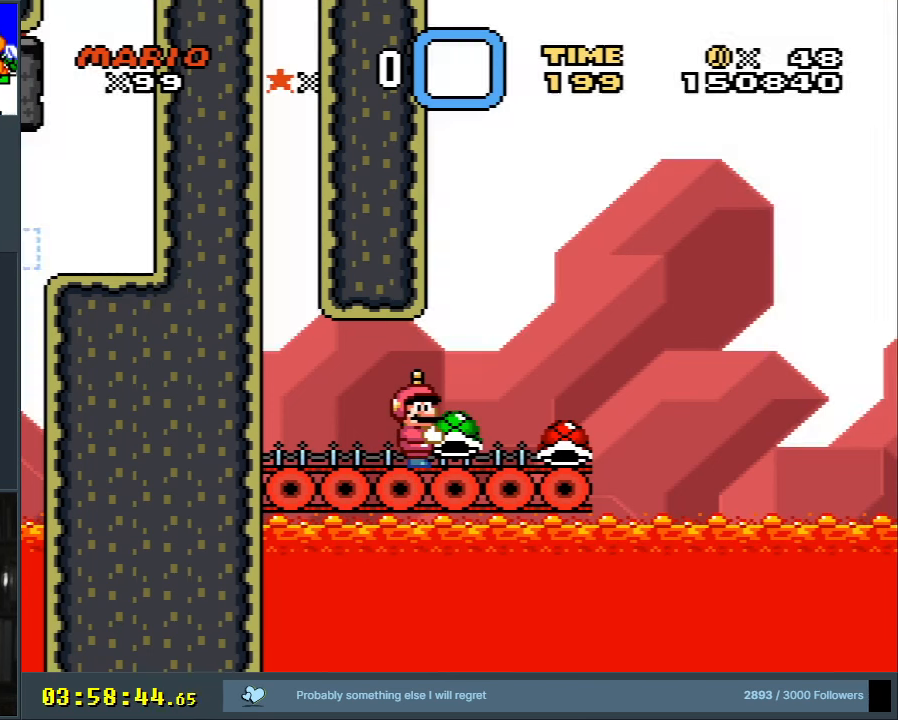
{"buttons": ["Y"], "events": []}
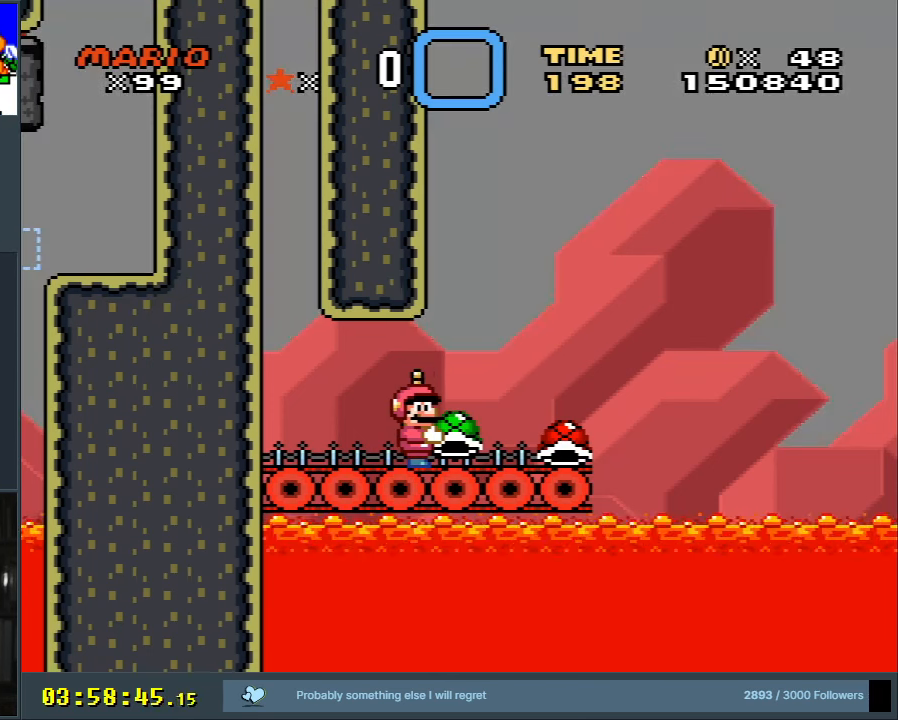
{"buttons": ["Y"], "events": []}
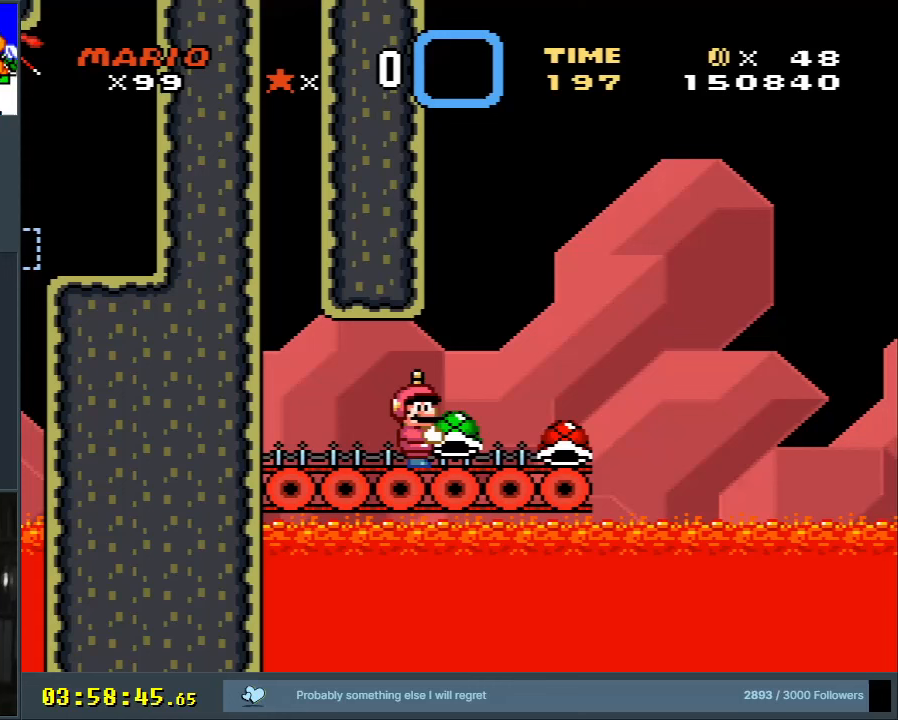
{"buttons": ["Y"], "events": []}
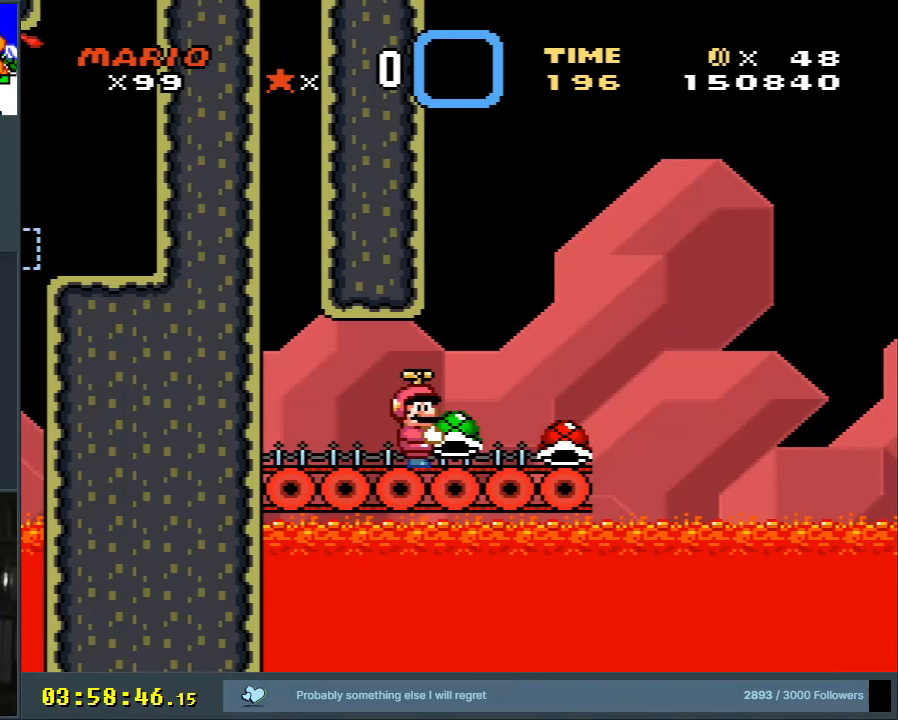
{"buttons": ["Y"], "events": []}
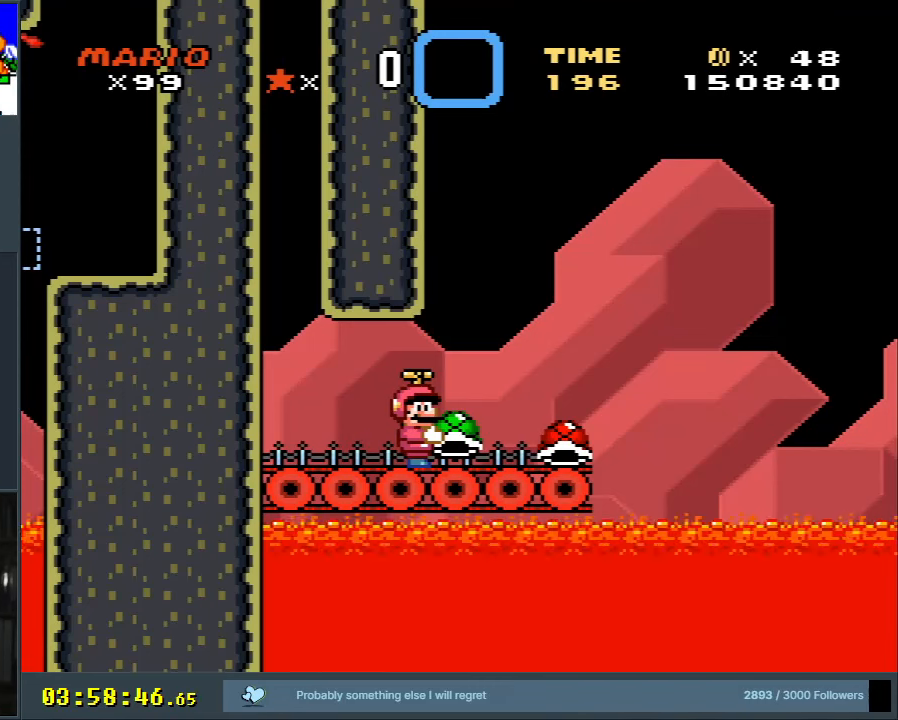
{"buttons": ["Y"], "events": []}
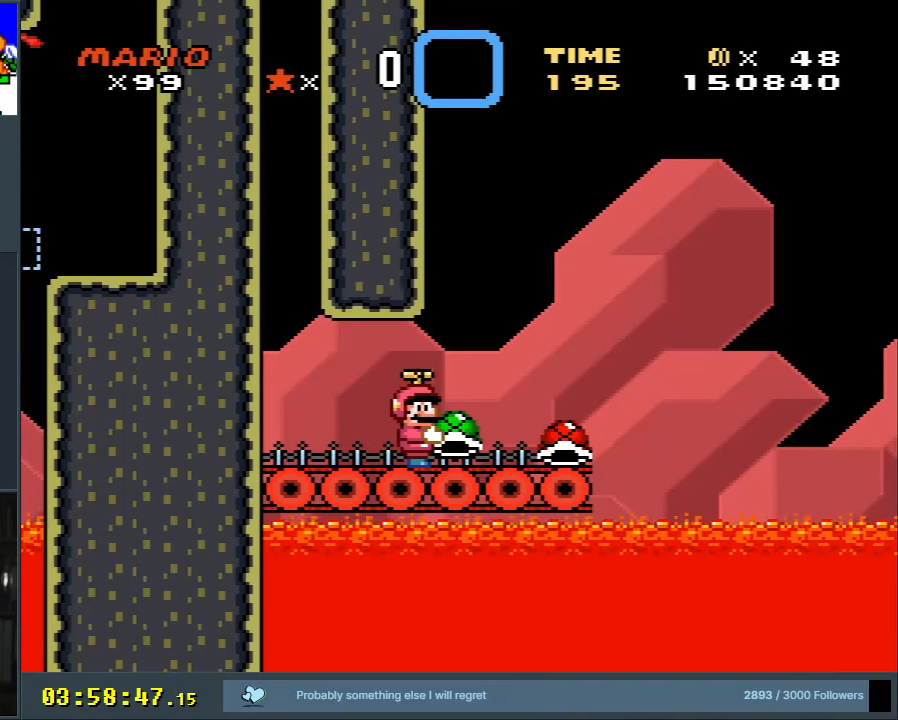
{"buttons": ["Y"], "events": []}
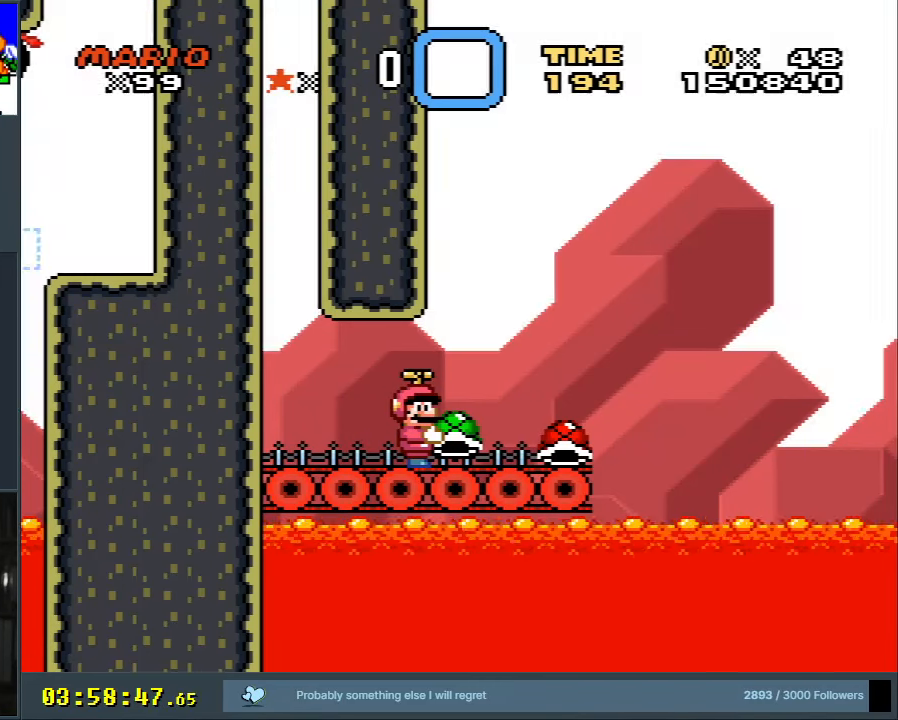
{"buttons": ["Y"], "events": []}
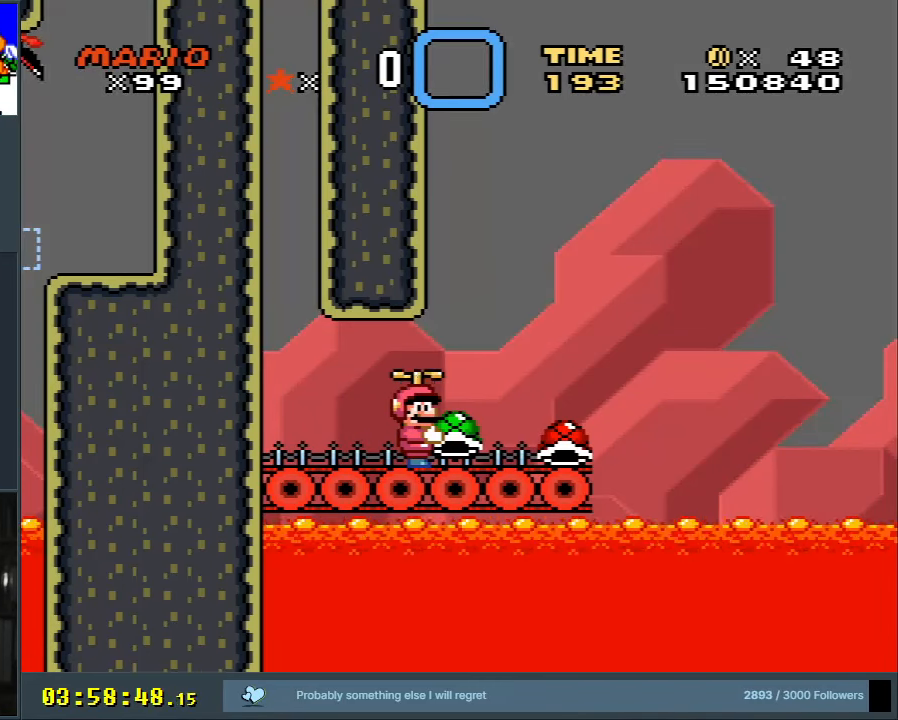
{"buttons": ["Y"], "events": []}
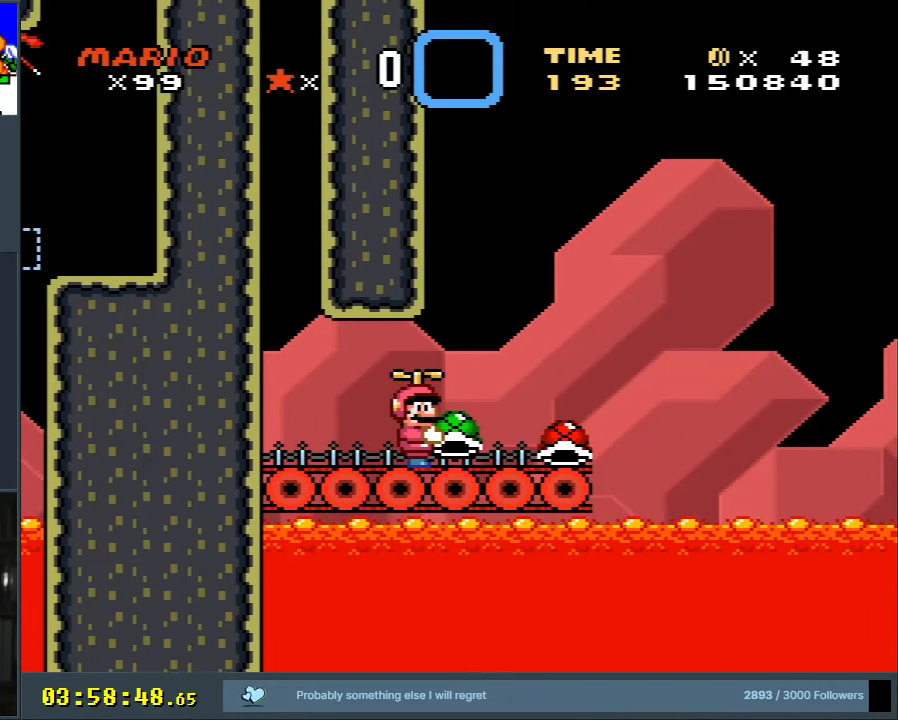
{"buttons": ["Y"], "events": []}
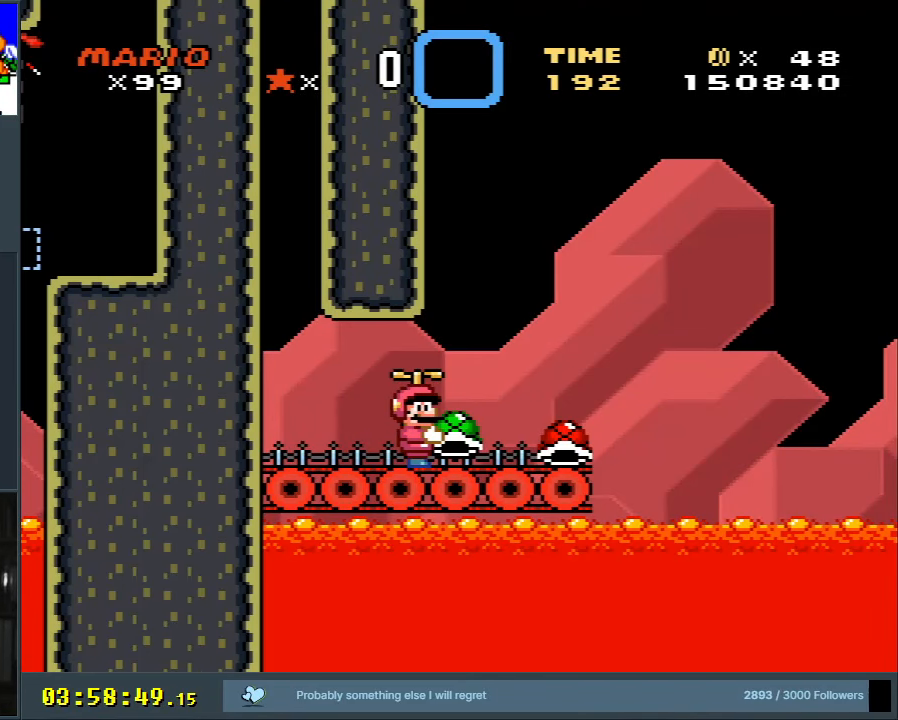
{"buttons": ["Y"], "events": []}
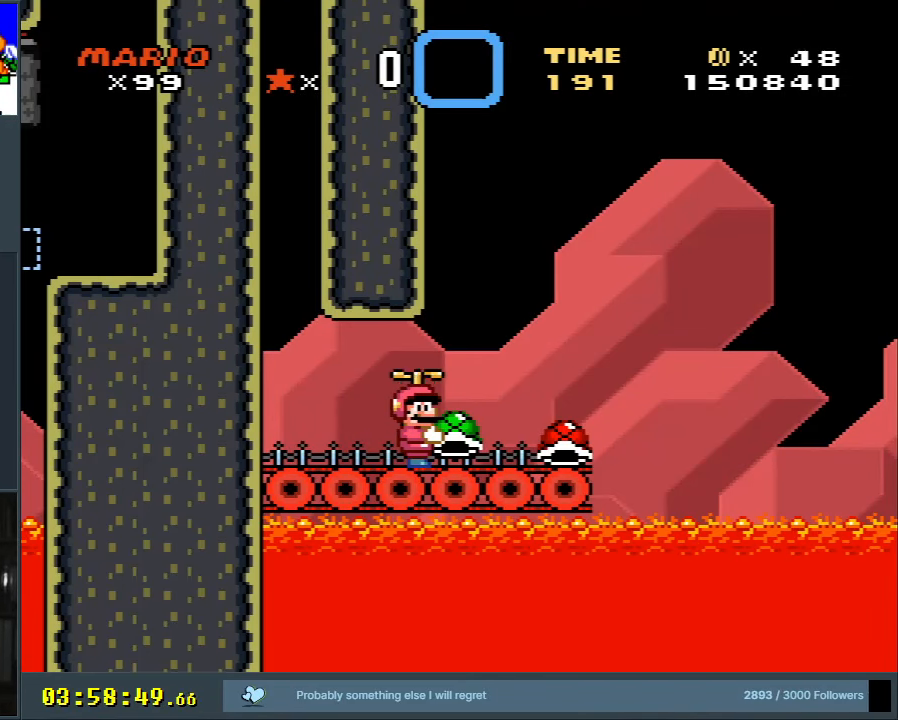
{"buttons": ["Y"], "events": []}
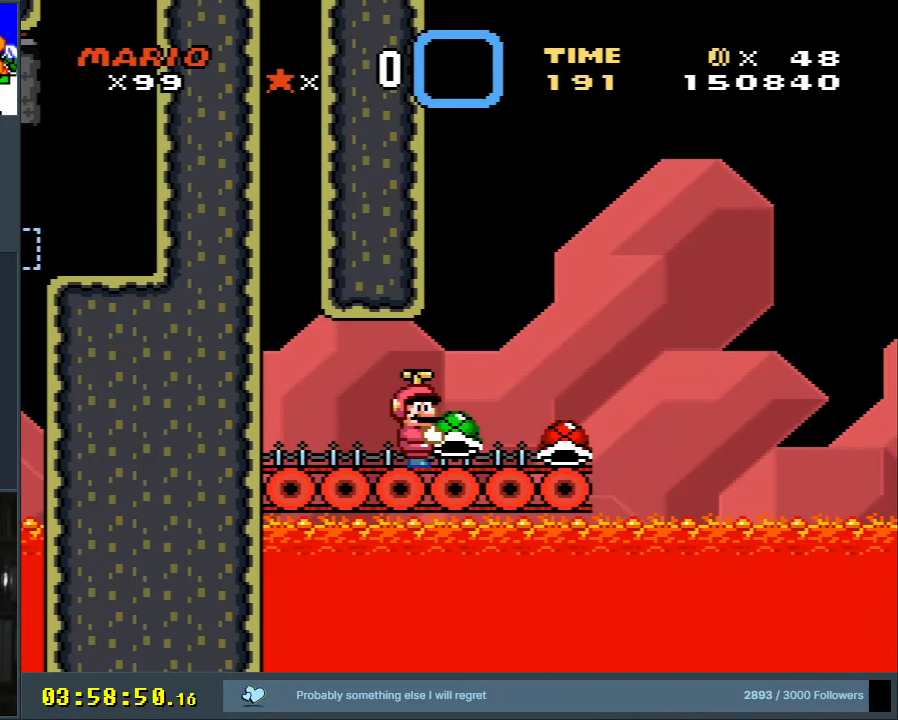
{"buttons": ["Y"], "events": []}
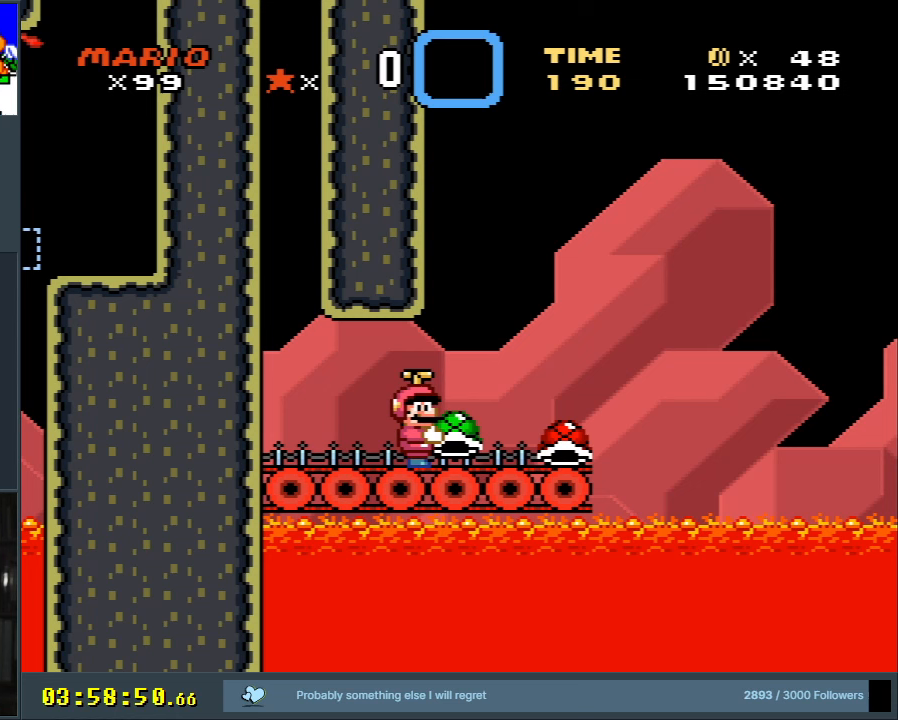
{"buttons": ["Y"], "events": []}
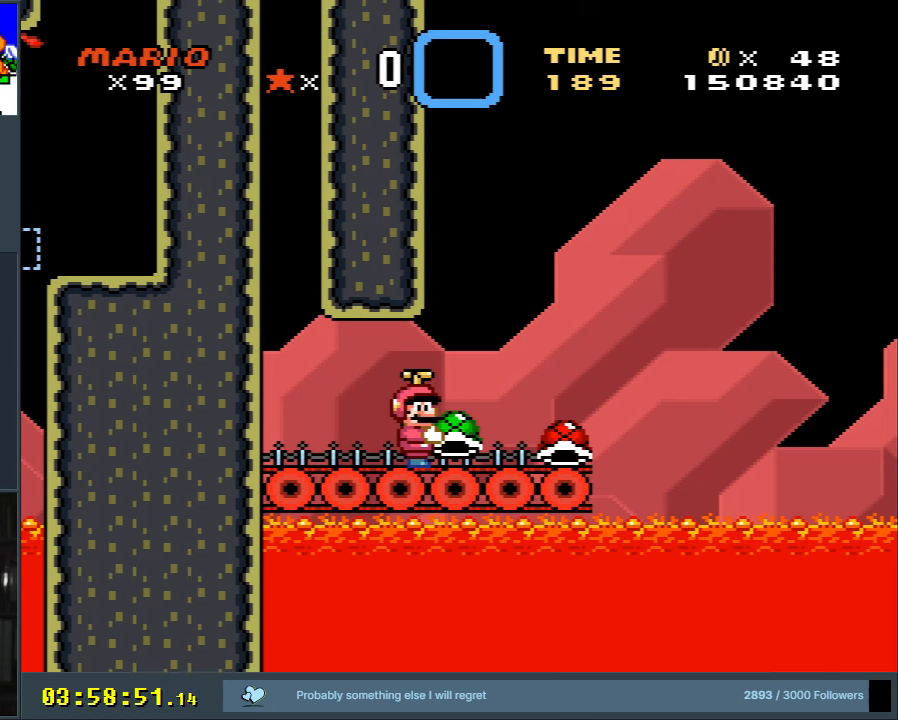
{"buttons": ["Y"], "events": []}
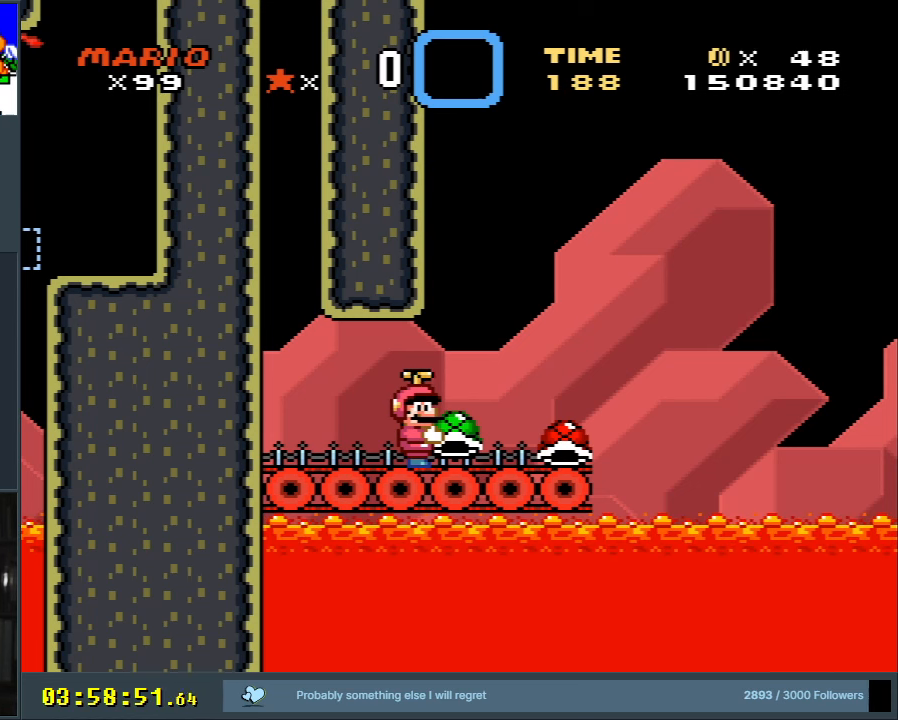
{"buttons": ["Y"], "events": []}
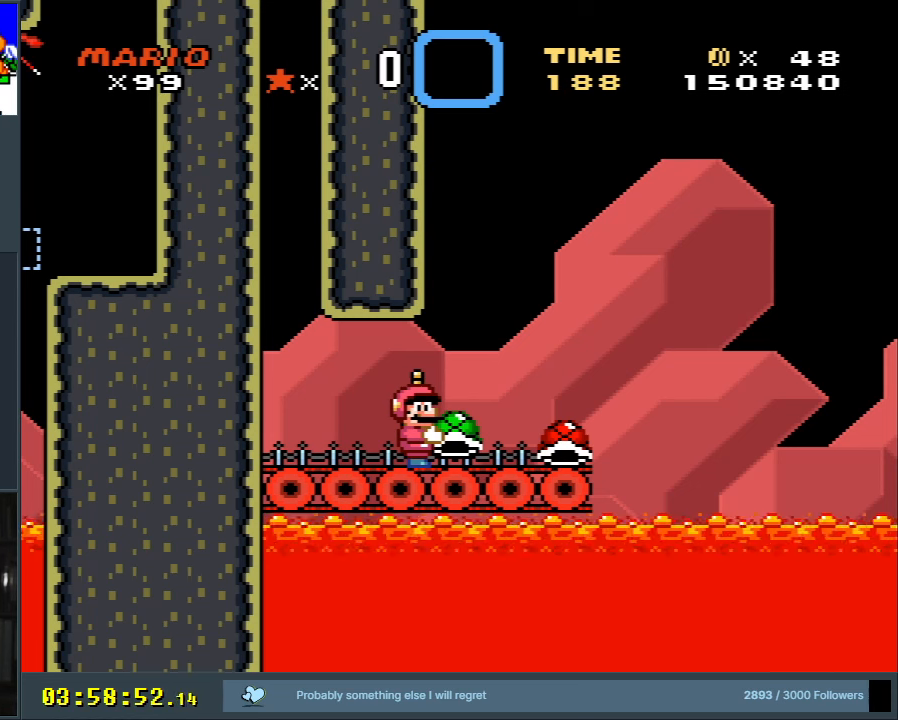
{"buttons": ["Y"], "events": [[167, "DPAD_RIGHT", "down"], [267, "DPAD_RIGHT", "up"]]}
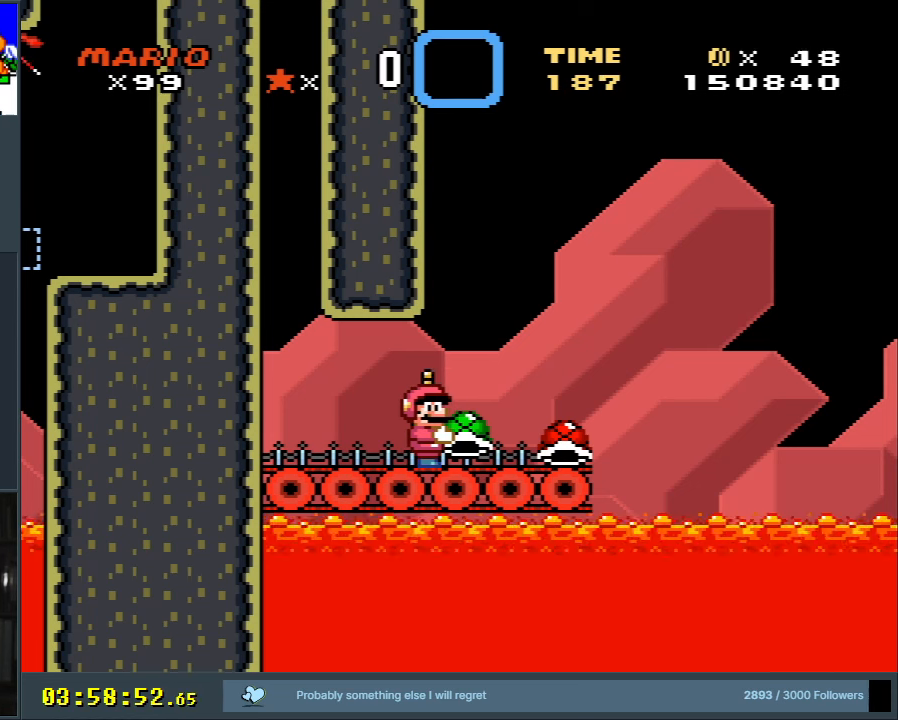
{"buttons": ["Y"], "events": [[50, "DPAD_RIGHT", "down"], [150, "DPAD_RIGHT", "up"]]}
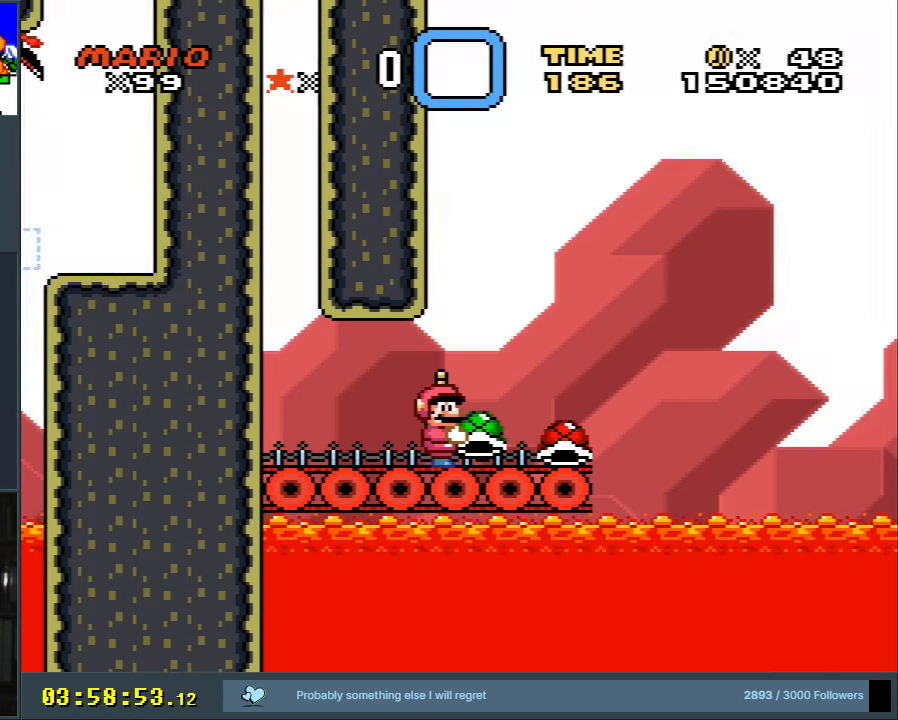
{"buttons": ["B", "Y"], "events": [[50, "DPAD_RIGHT", "down"], [83, "B", "down"], [117, "DPAD_RIGHT", "up"]]}
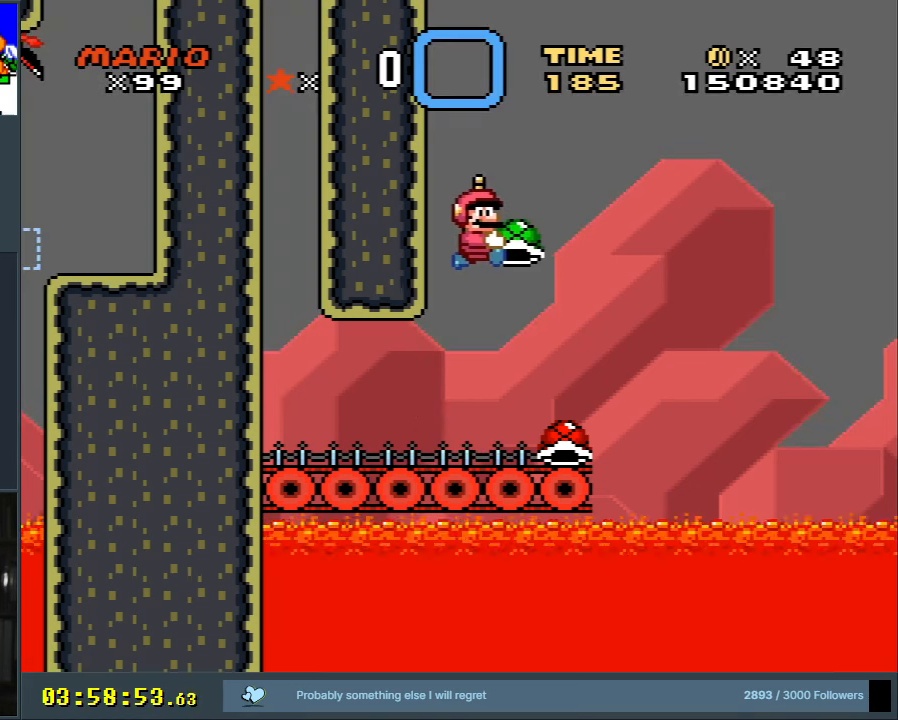
{"buttons": ["Y", "DPAD_RIGHT"], "events": [[133, "DPAD_UP", "down"], [167, "DPAD_RIGHT", "down"], [250, "Y", "up"], [283, "DPAD_RIGHT", "up"], [317, "B", "up"], [367, "DPAD_LEFT", "down"], [367, "DPAD_UP", "up"], [383, "Y", "down"], [483, "DPAD_LEFT", "up"], [483, "DPAD_UP", "down"], [500, "DPAD_RIGHT", "down"], [500, "DPAD_UP", "up"]]}
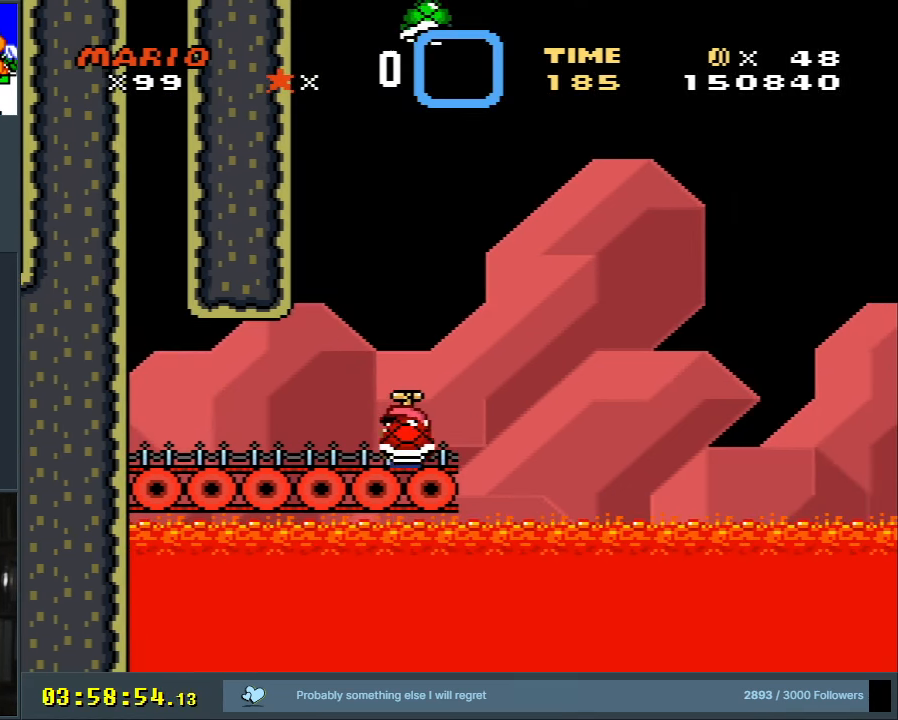
{"buttons": ["B", "Y", "DPAD_UP", "DPAD_RIGHT"], "events": [[83, "B", "down"], [133, "DPAD_RIGHT", "up"], [267, "DPAD_RIGHT", "down"], [317, "DPAD_UP", "down"]]}
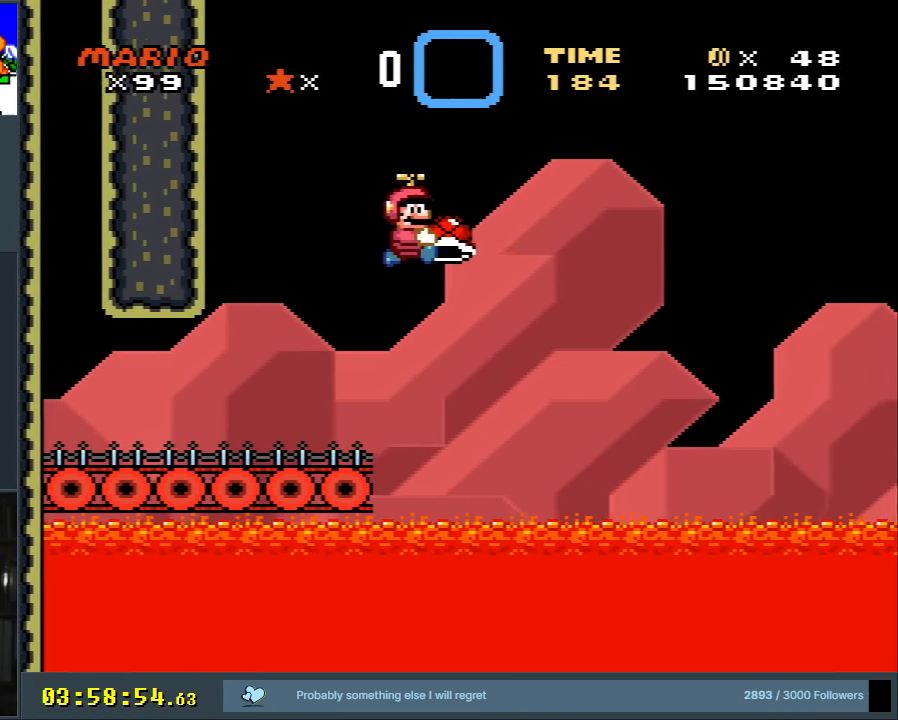
{"buttons": ["A", "X"], "events": [[100, "DPAD_RIGHT", "up"], [100, "Y", "up"], [150, "DPAD_LEFT", "down"], [167, "B", "up"], [317, "X", "down"], [350, "A", "down"], [417, "DPAD_LEFT", "up"], [467, "DPAD_UP", "up"]]}
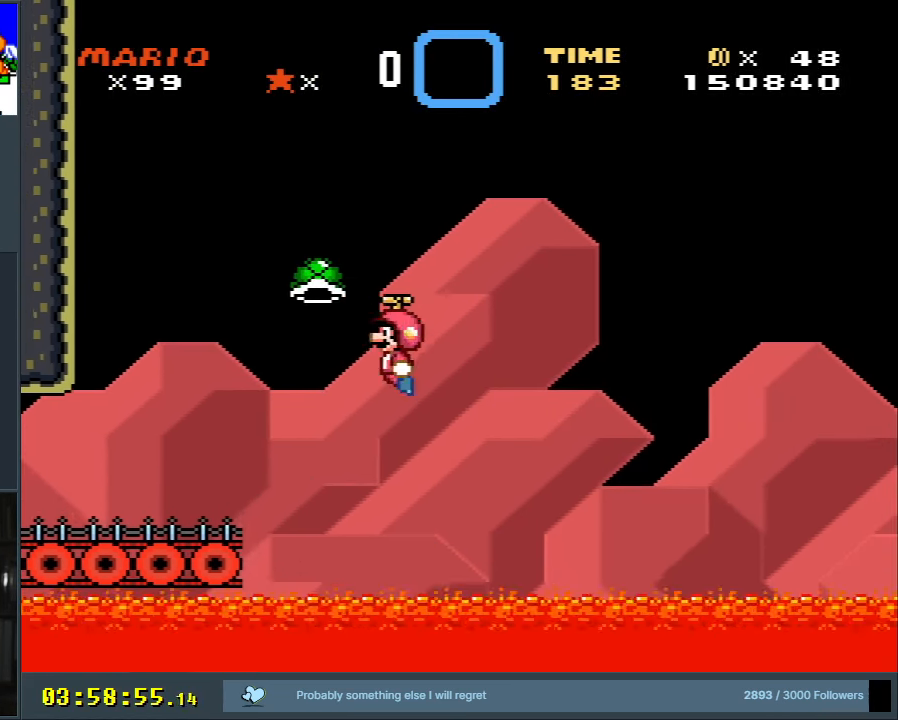
{"buttons": ["X", "DPAD_UP", "DPAD_RIGHT"], "events": [[117, "DPAD_RIGHT", "down"], [150, "A", "up"], [300, "DPAD_UP", "down"]]}